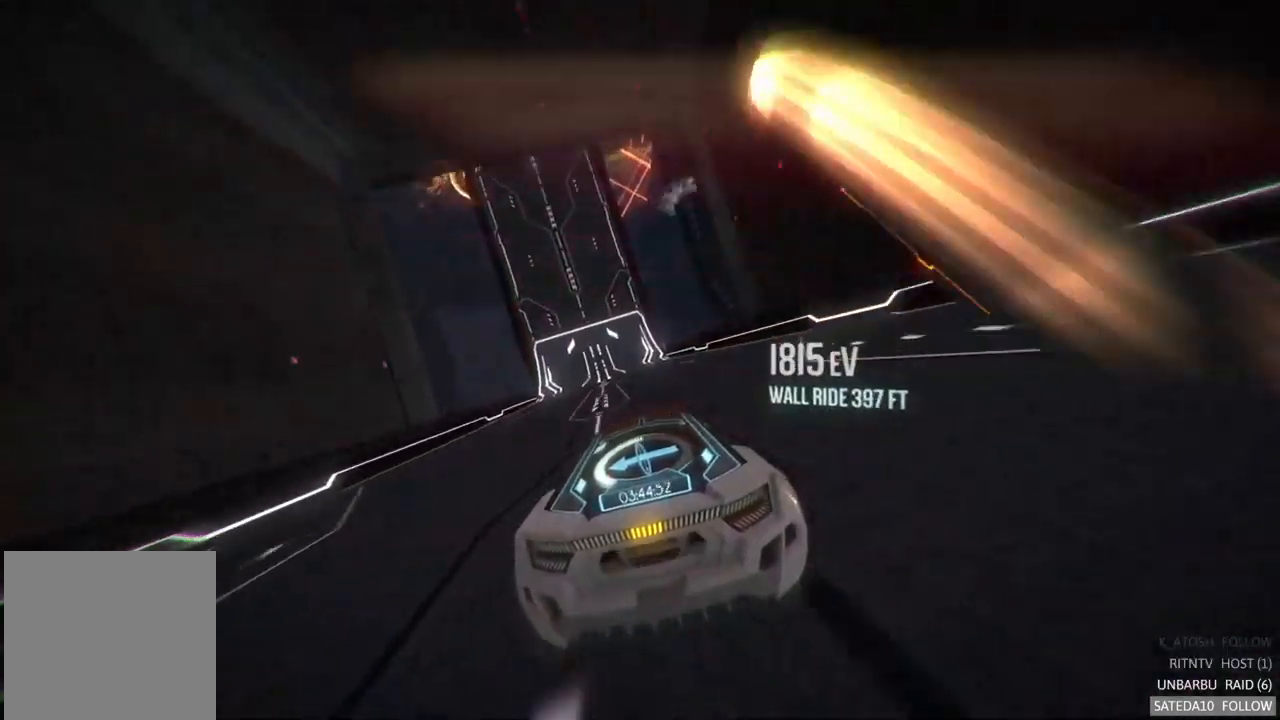
Gameplay with a controller (Xbox layout); each line is a JSON object with the inputs held at the frame after it (dt_ms = milliseconds from this image to that frame). "events" lists button and stick changes between this image and that frame as [ms after this image, input, new state], when the widget could be followed in between. Not read: A L3 R2 R3.
{"dt_ms": 500, "buttons": [], "left_stick": "center", "right_stick": "center", "events": [[133, "left_stick", "left"], [283, "left_stick", "center"]]}
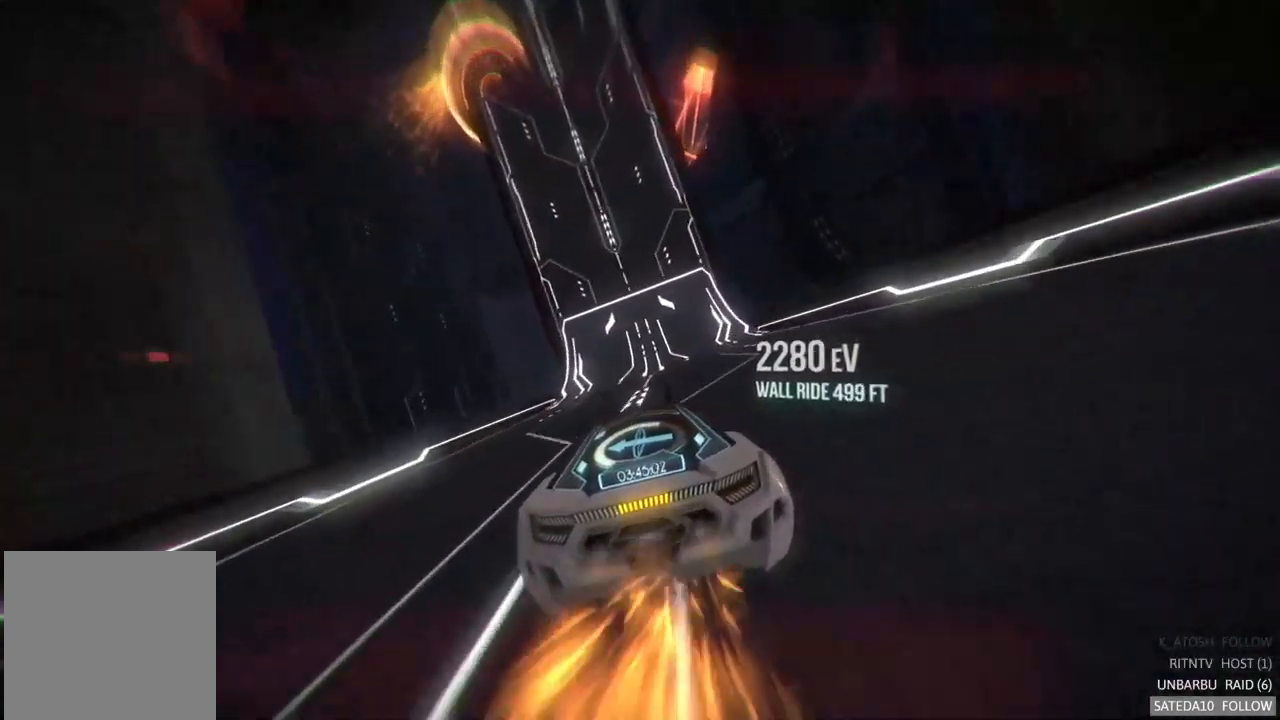
{"dt_ms": 500, "buttons": [], "left_stick": "center", "right_stick": "center", "events": [[33, "left_stick", "right"], [150, "left_stick", "center"]]}
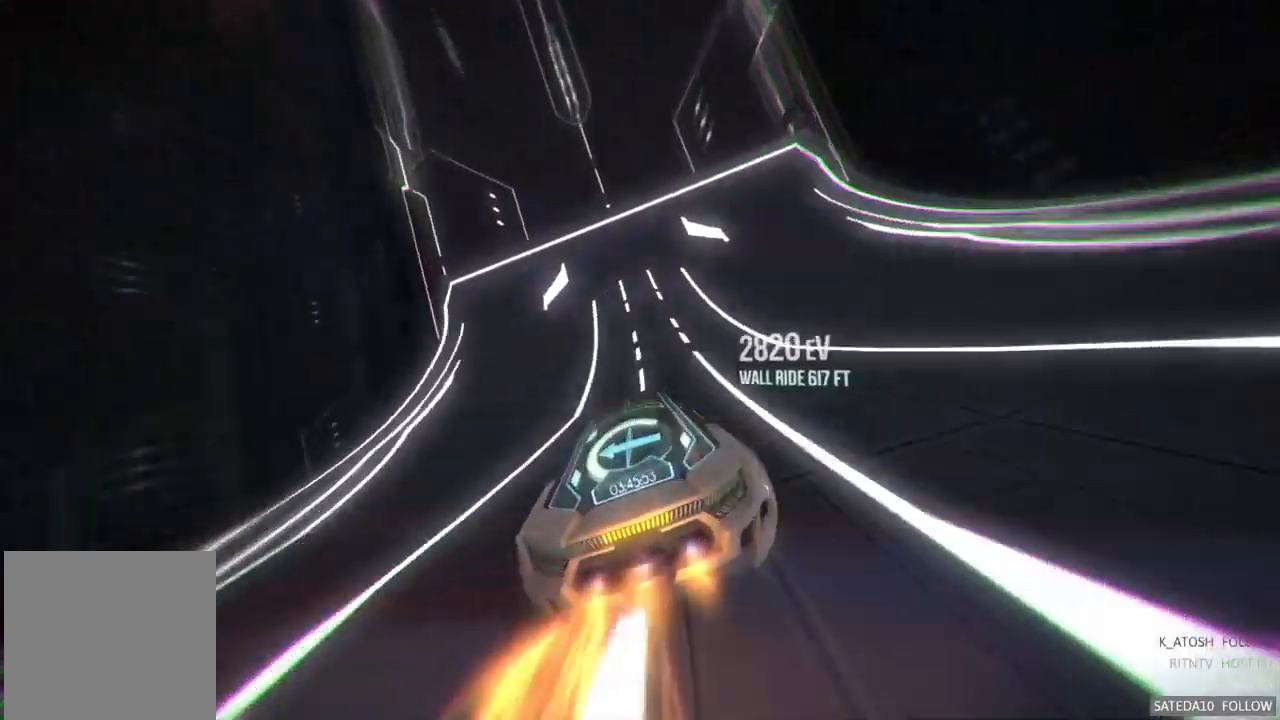
{"dt_ms": 500, "buttons": [], "left_stick": "right", "right_stick": "center", "events": [[117, "left_stick", "right"], [250, "left_stick", "center"], [483, "left_stick", "right"]]}
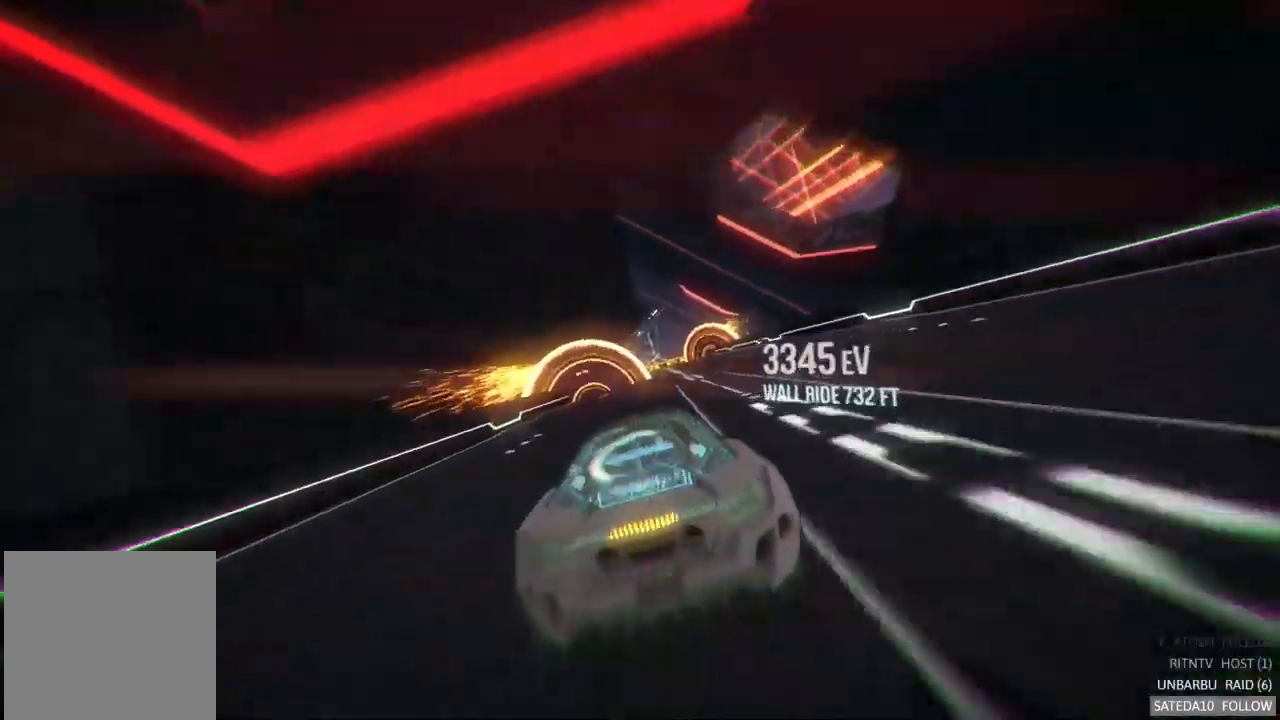
{"dt_ms": 500, "buttons": [], "left_stick": "center", "right_stick": "center", "events": [[150, "left_stick", "center"]]}
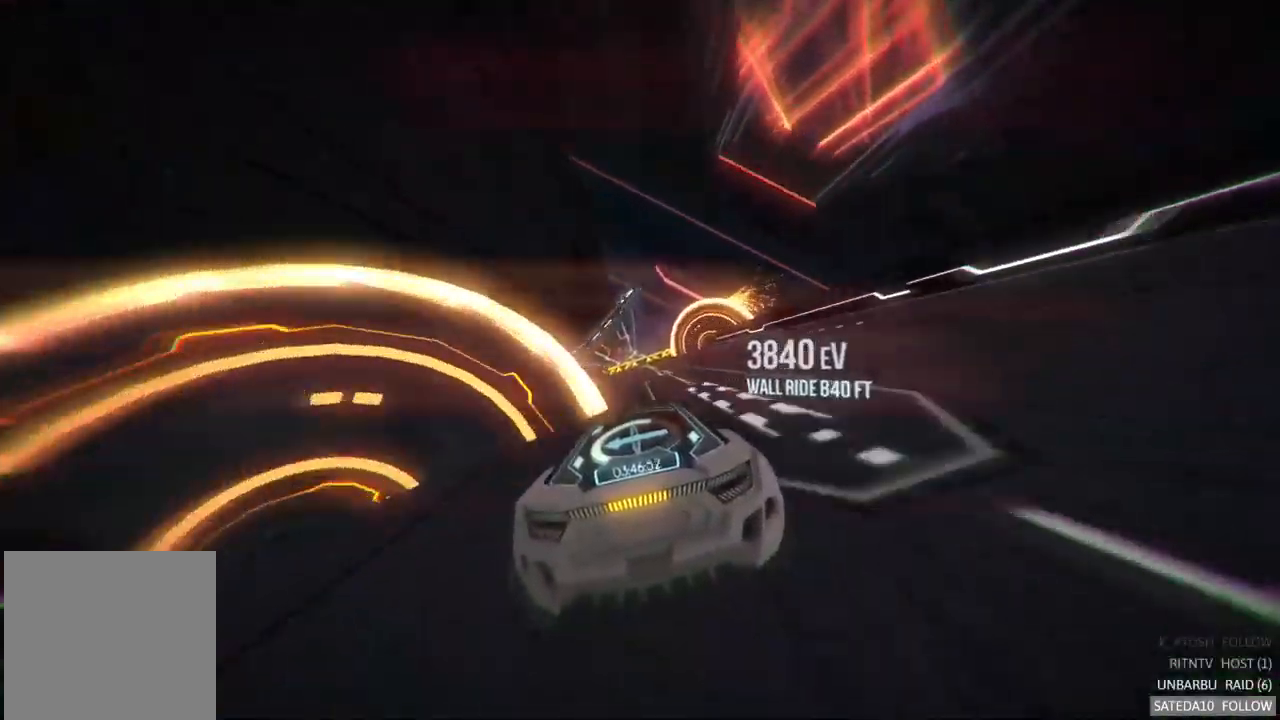
{"dt_ms": 500, "buttons": [], "left_stick": "center", "right_stick": "center", "events": []}
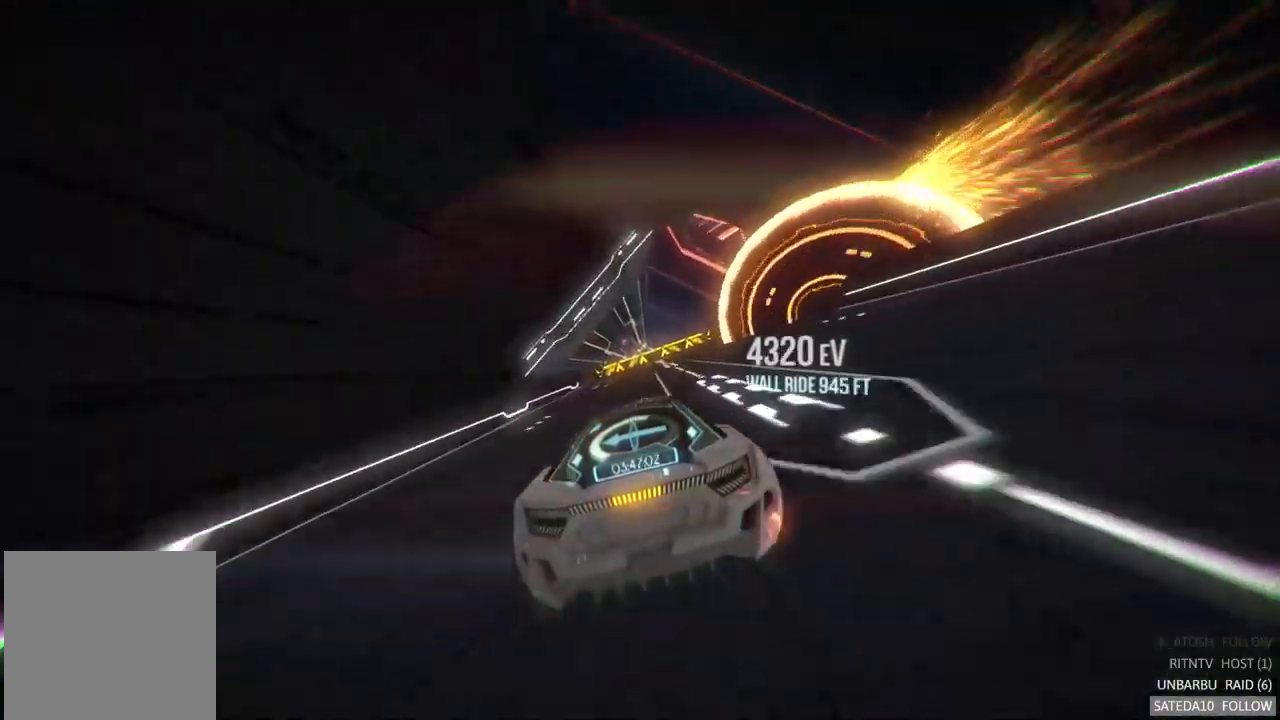
{"dt_ms": 516, "buttons": ["X"], "left_stick": "down-right", "right_stick": "center", "events": [[50, "left_stick", "left"], [267, "left_stick", "down-right"], [367, "X", "down"]]}
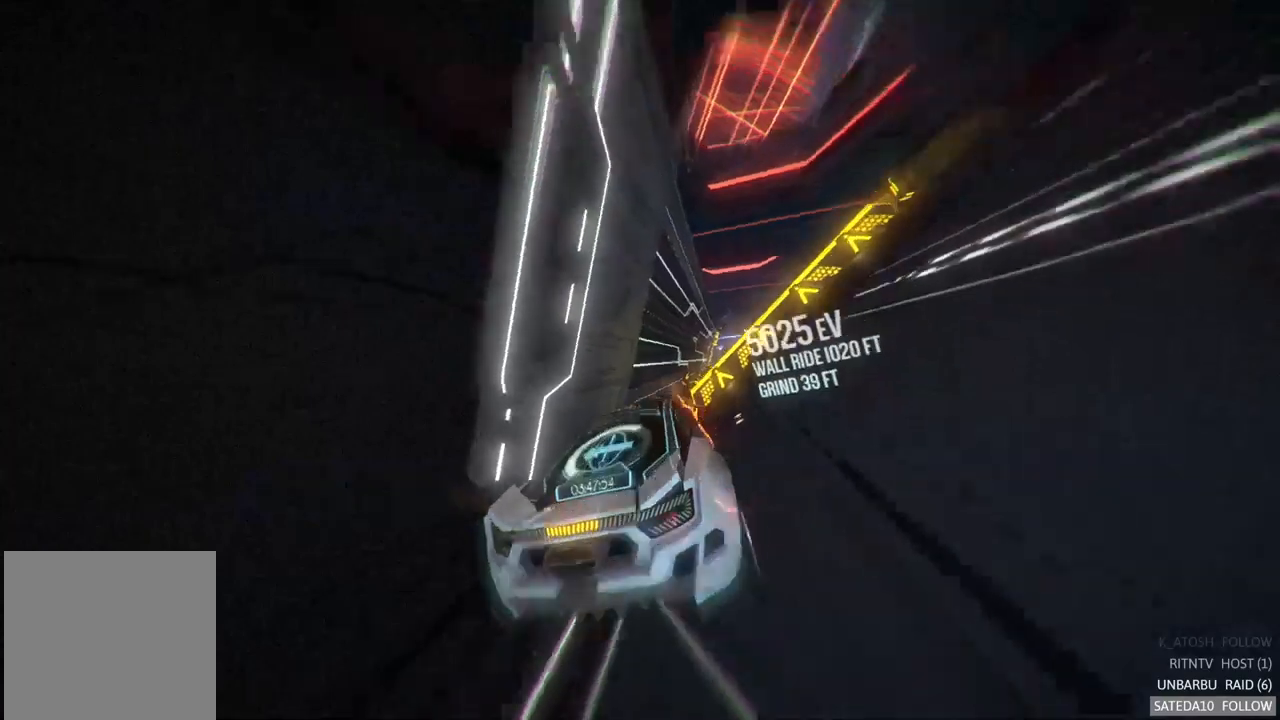
{"dt_ms": 500, "buttons": ["X"], "left_stick": "left", "right_stick": "center", "events": [[233, "left_stick", "center"], [283, "left_stick", "left"]]}
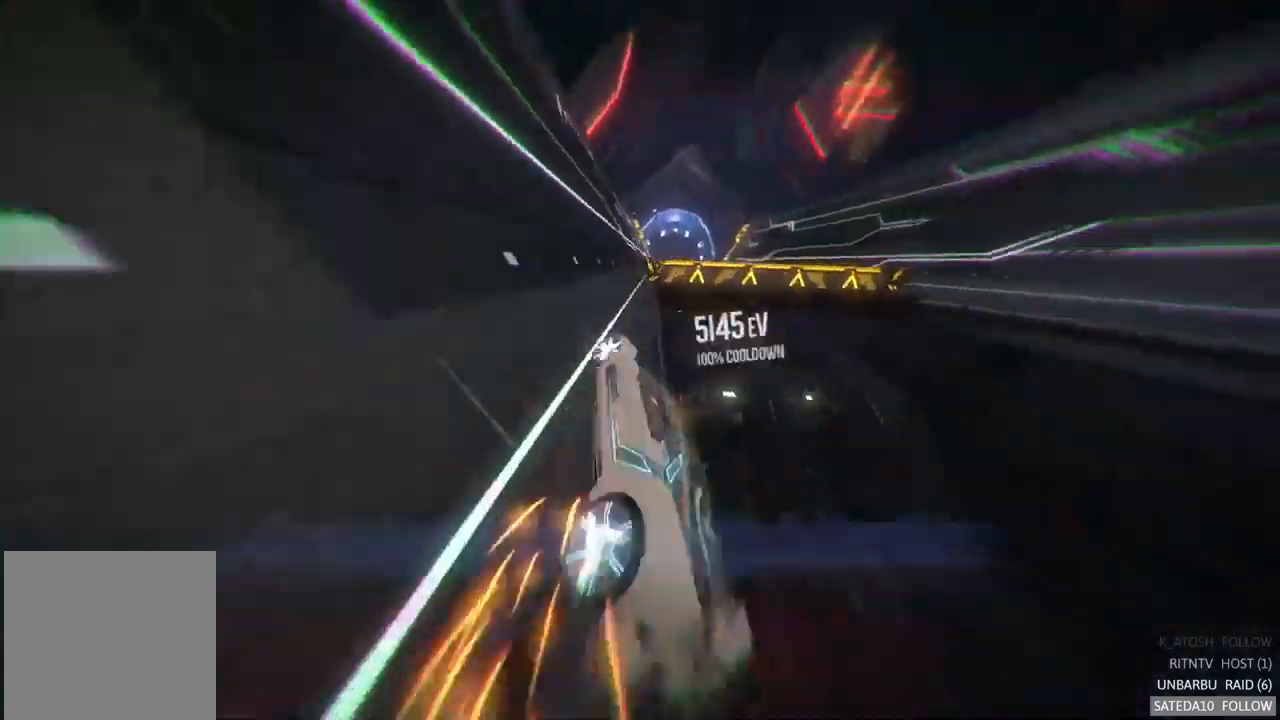
{"dt_ms": 500, "buttons": ["X"], "left_stick": "left", "right_stick": "center", "events": []}
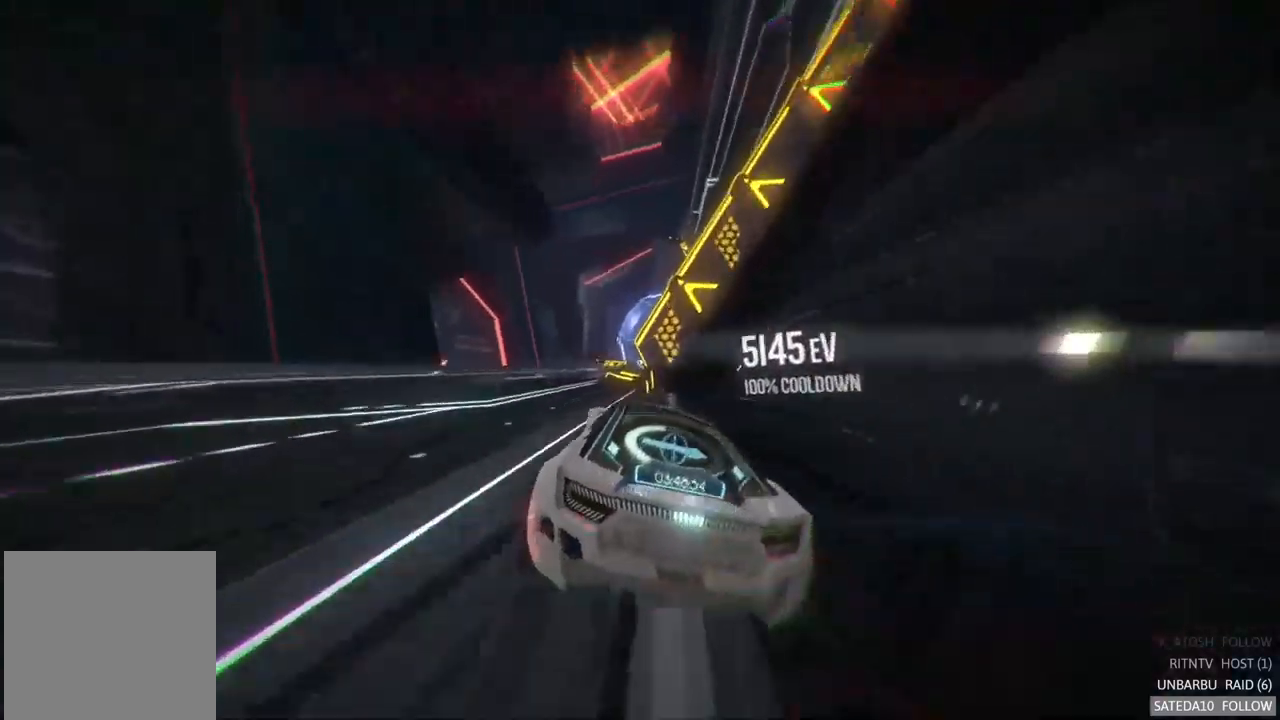
{"dt_ms": 500, "buttons": ["X"], "left_stick": "right", "right_stick": "center", "events": [[417, "left_stick", "right"]]}
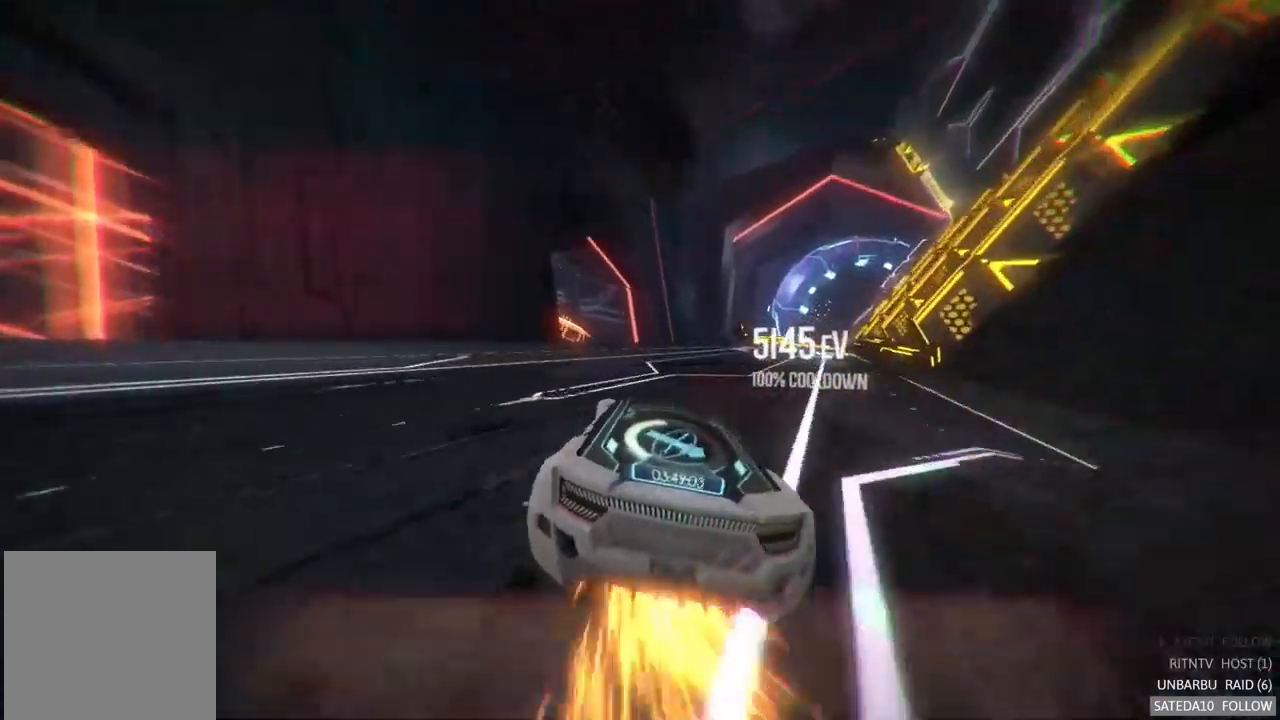
{"dt_ms": 500, "buttons": ["X"], "left_stick": "center", "right_stick": "center", "events": [[300, "left_stick", "center"]]}
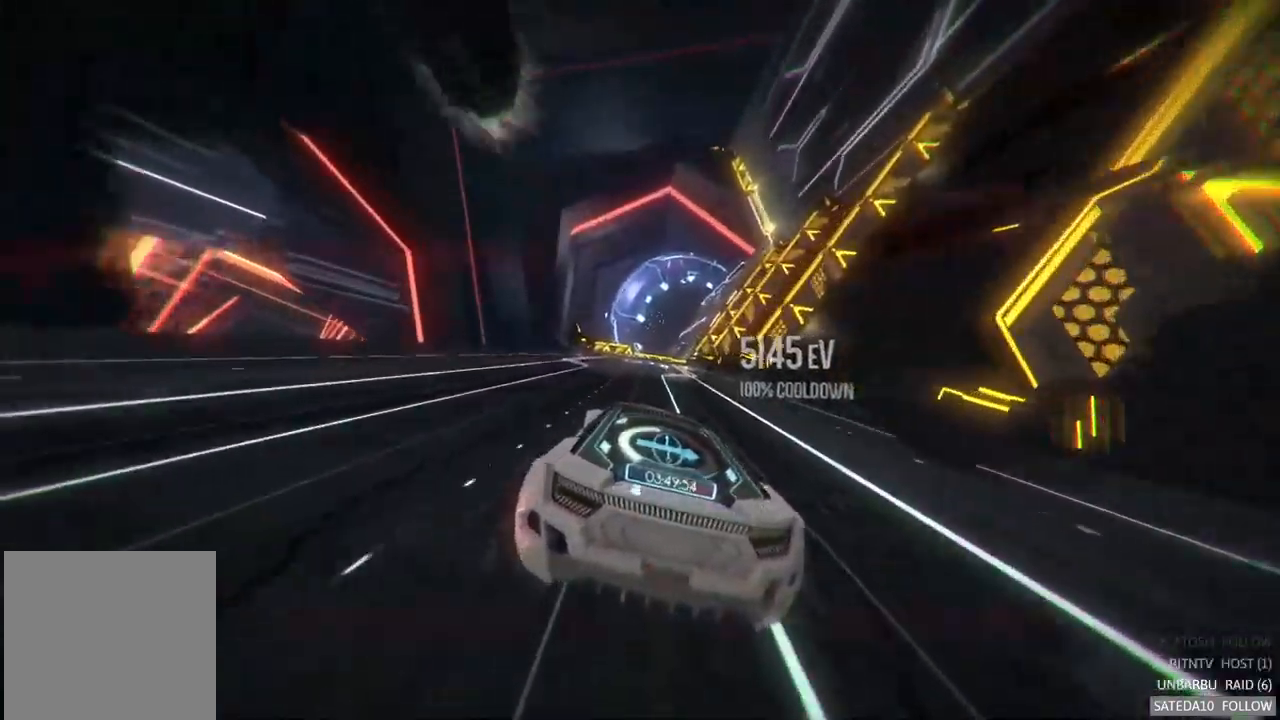
{"dt_ms": 500, "buttons": ["X"], "left_stick": "right", "right_stick": "center", "events": [[417, "left_stick", "right"]]}
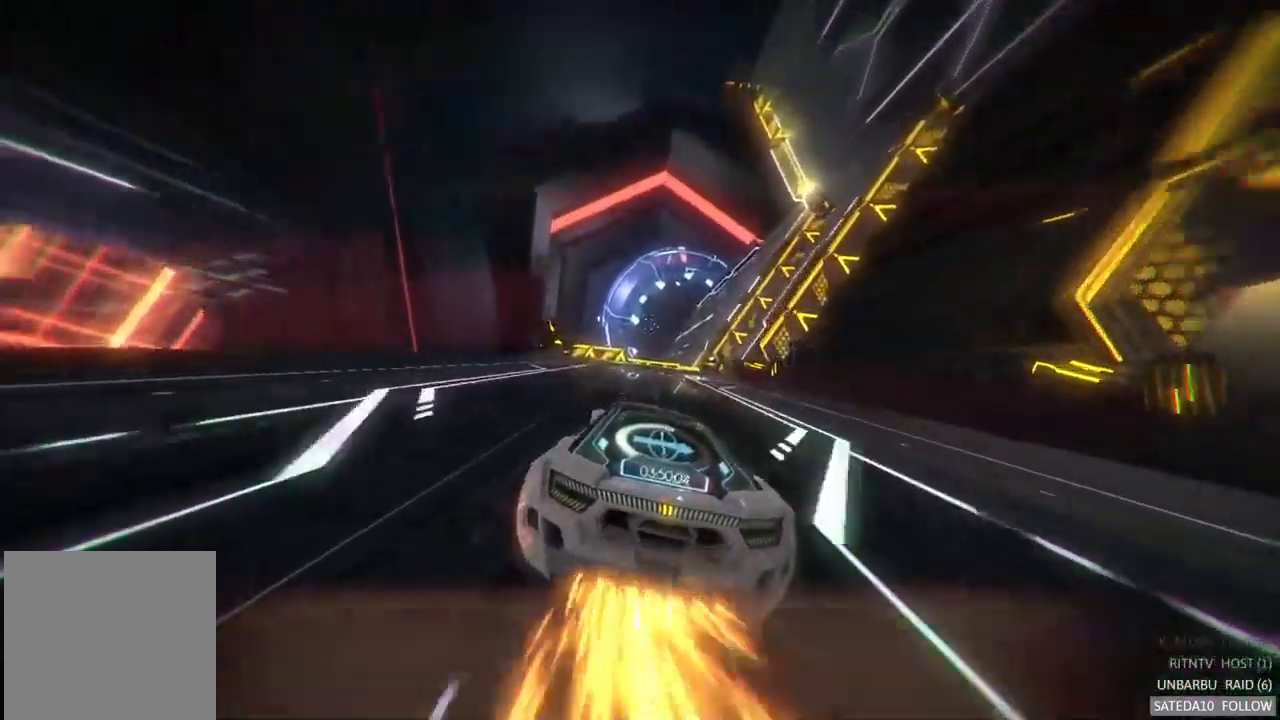
{"dt_ms": 500, "buttons": [], "left_stick": "center", "right_stick": "center", "events": [[50, "left_stick", "center"], [317, "left_stick", "right"], [350, "X", "up"], [467, "left_stick", "center"]]}
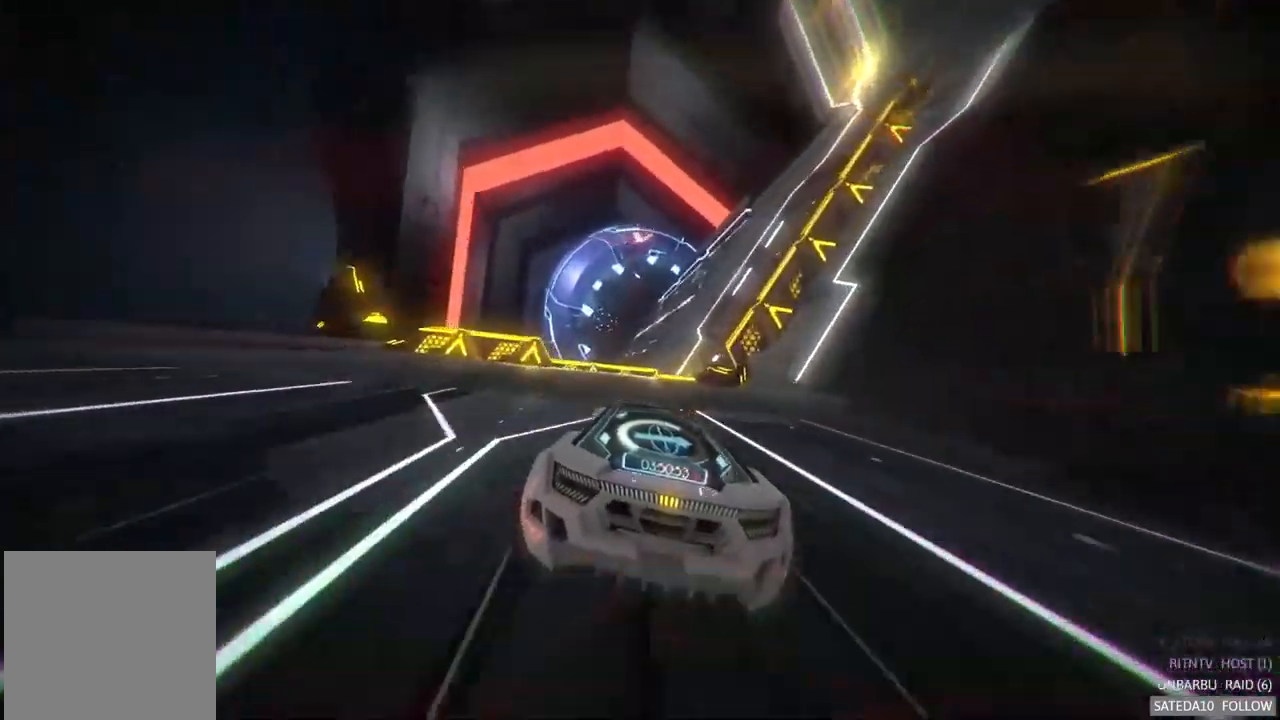
{"dt_ms": 500, "buttons": ["X"], "left_stick": "left", "right_stick": "center", "events": [[100, "X", "down"], [150, "left_stick", "down-left"], [450, "left_stick", "left"]]}
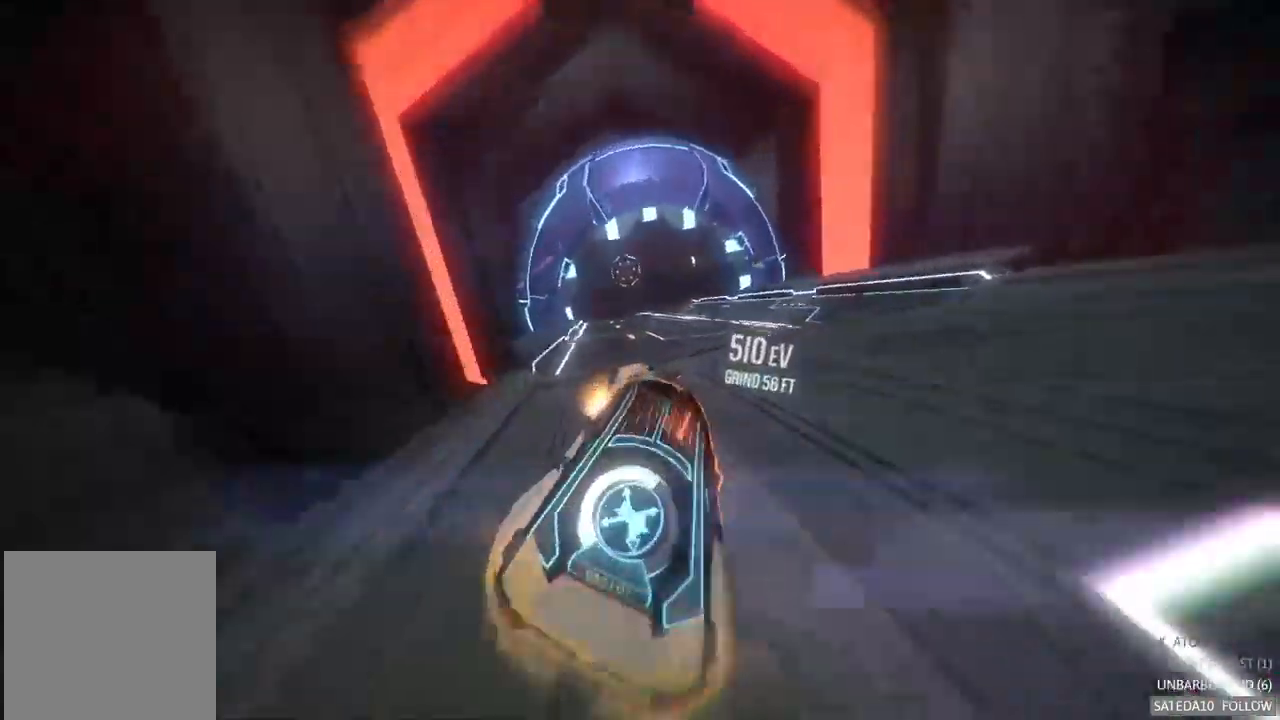
{"dt_ms": 500, "buttons": ["X"], "left_stick": "left", "right_stick": "center", "events": [[67, "left_stick", "center"], [217, "left_stick", "right"], [350, "left_stick", "center"], [467, "left_stick", "left"]]}
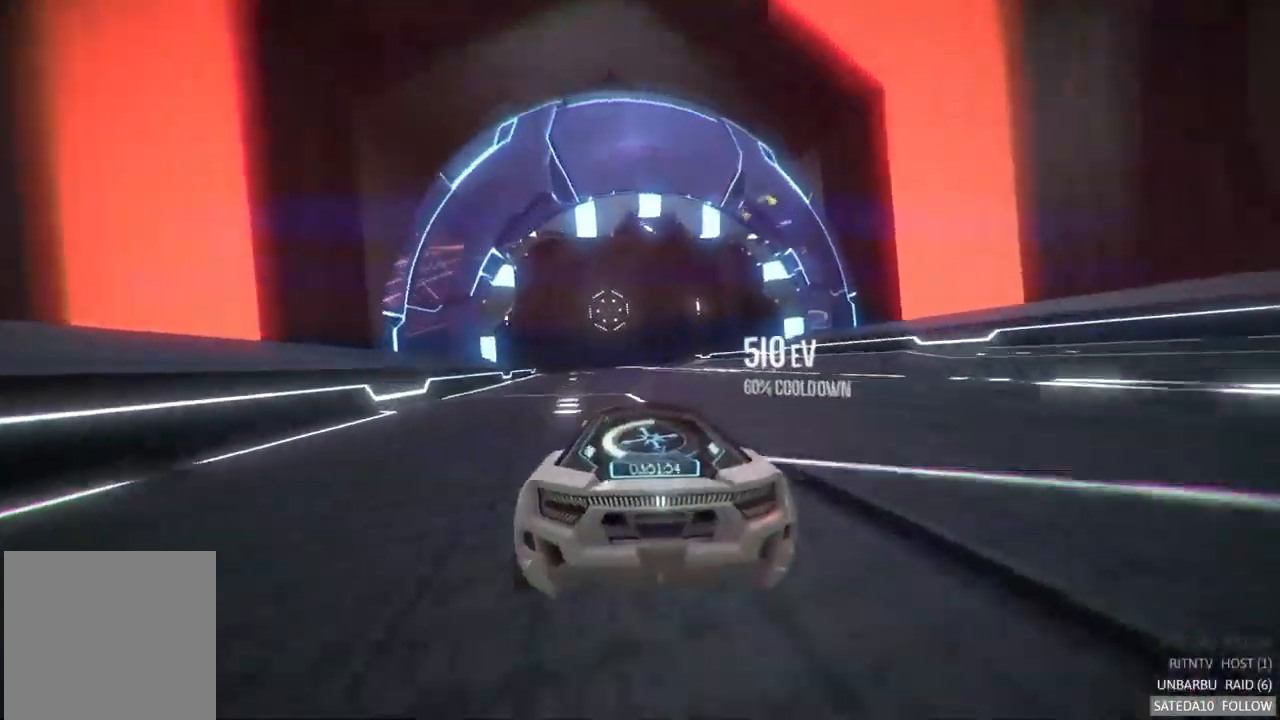
{"dt_ms": 500, "buttons": ["X"], "left_stick": "center", "right_stick": "center", "events": [[100, "left_stick", "center"]]}
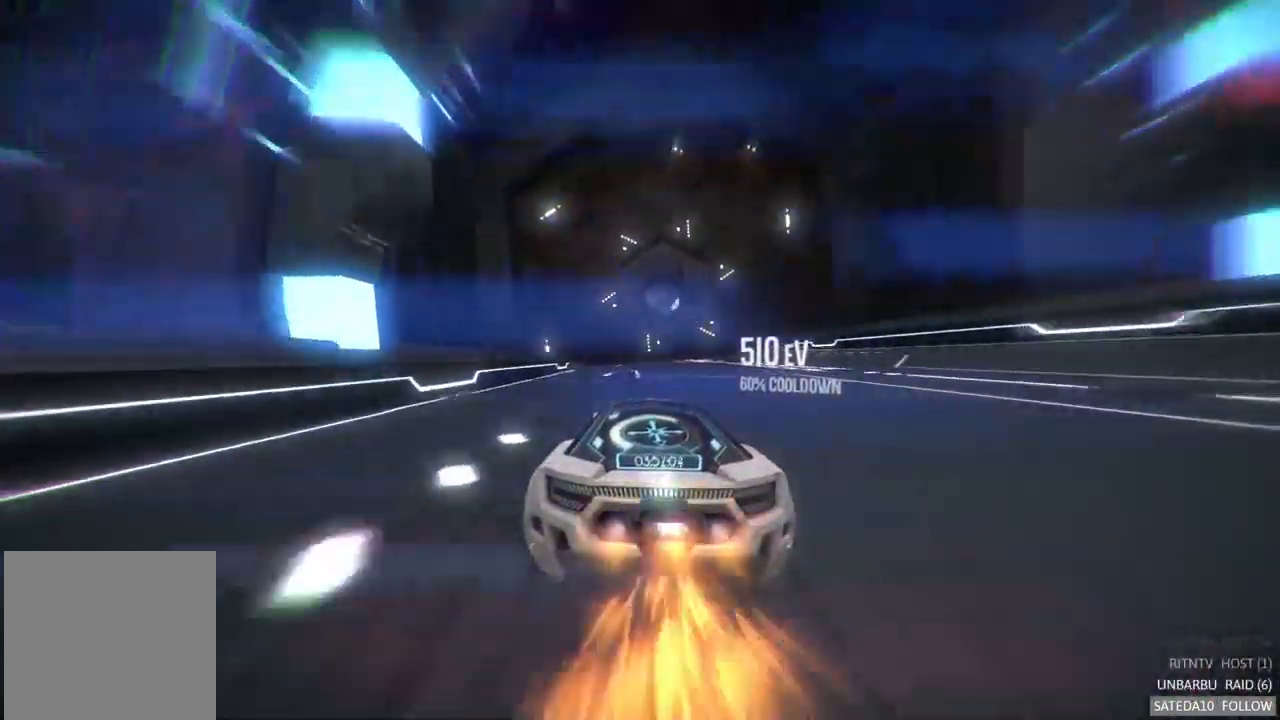
{"dt_ms": 500, "buttons": ["X"], "left_stick": "center", "right_stick": "center", "events": [[350, "left_stick", "right"], [500, "left_stick", "center"]]}
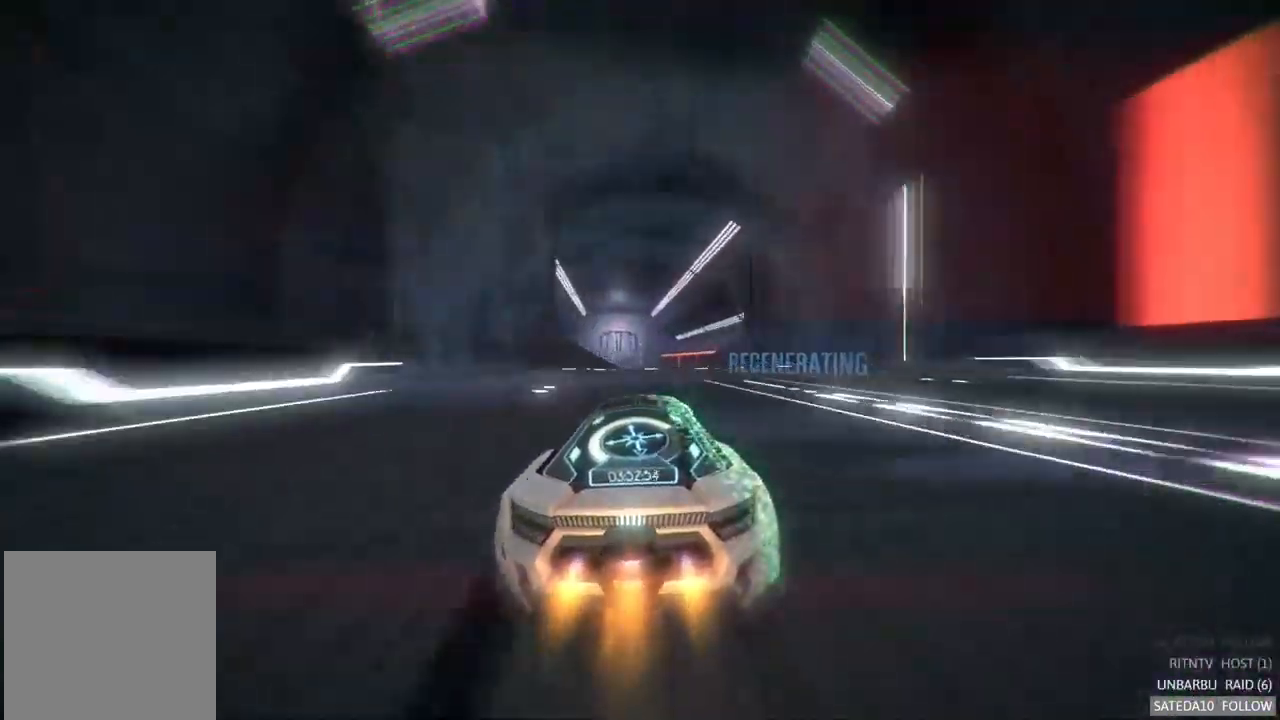
{"dt_ms": 500, "buttons": [], "left_stick": "center", "right_stick": "center", "events": [[17, "X", "up"], [250, "left_stick", "left"], [384, "left_stick", "center"]]}
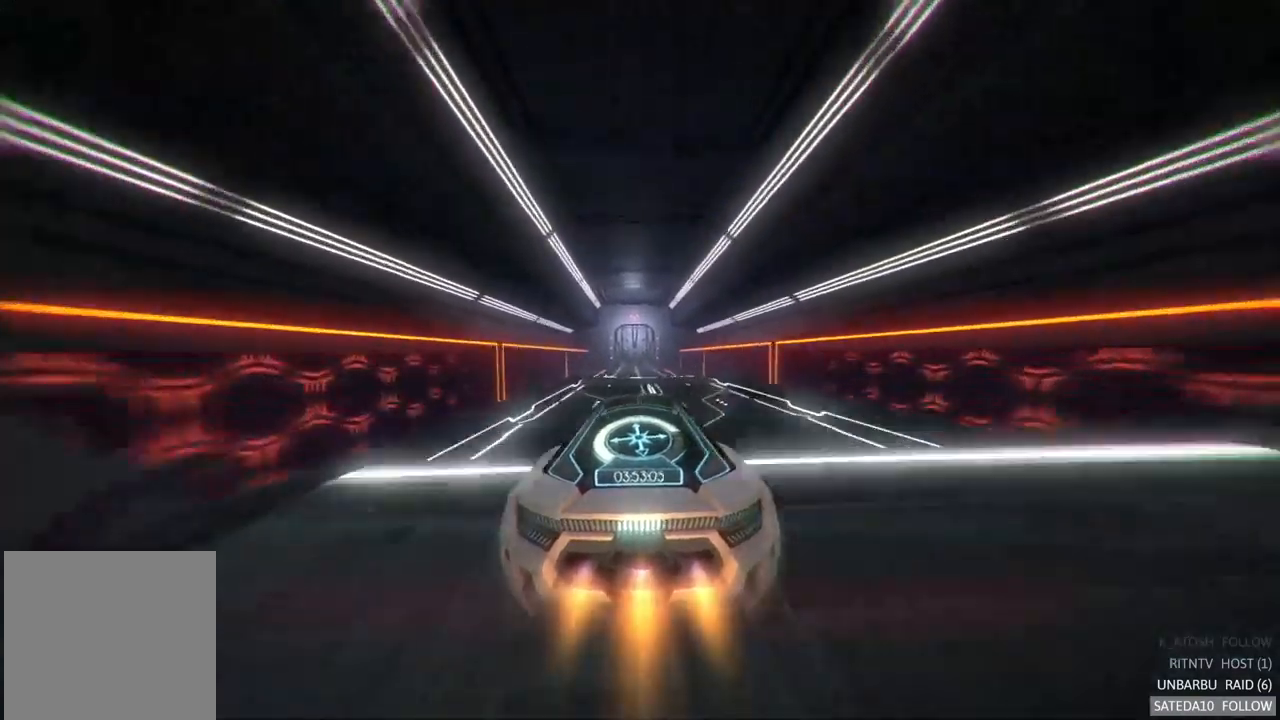
{"dt_ms": 500, "buttons": [], "left_stick": "center", "right_stick": "center", "events": []}
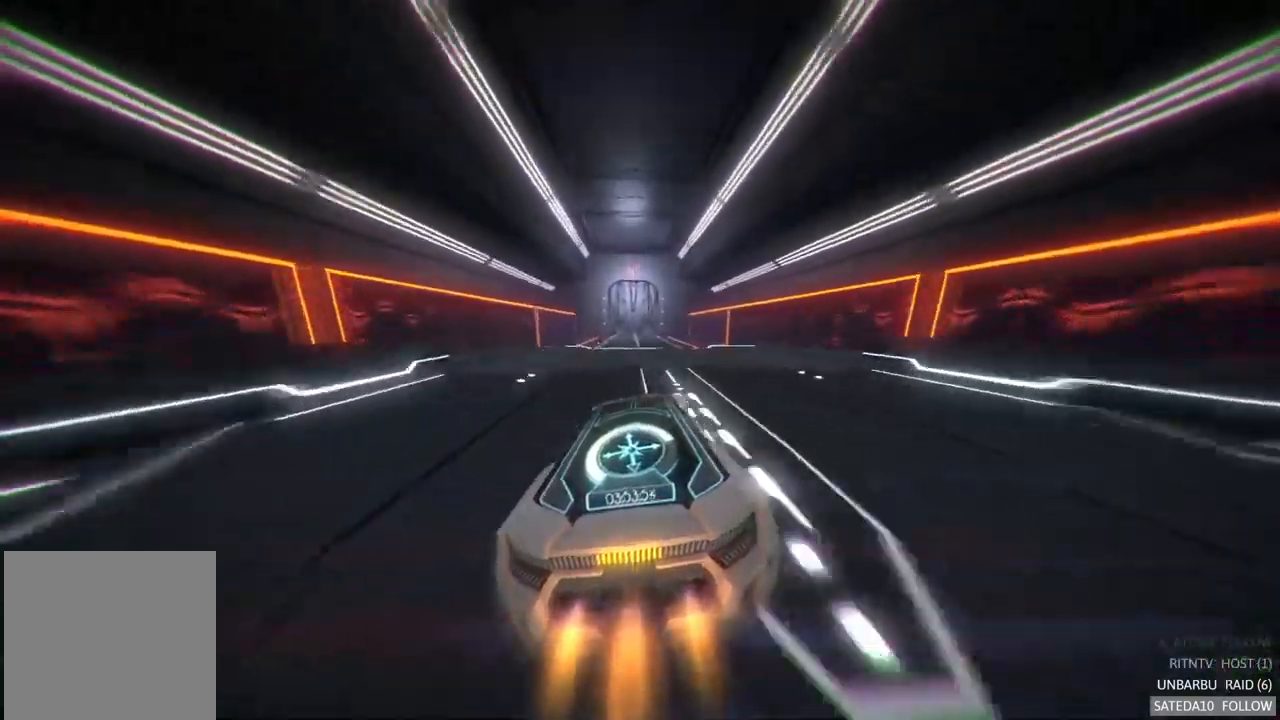
{"dt_ms": 500, "buttons": [], "left_stick": "center", "right_stick": "center", "events": []}
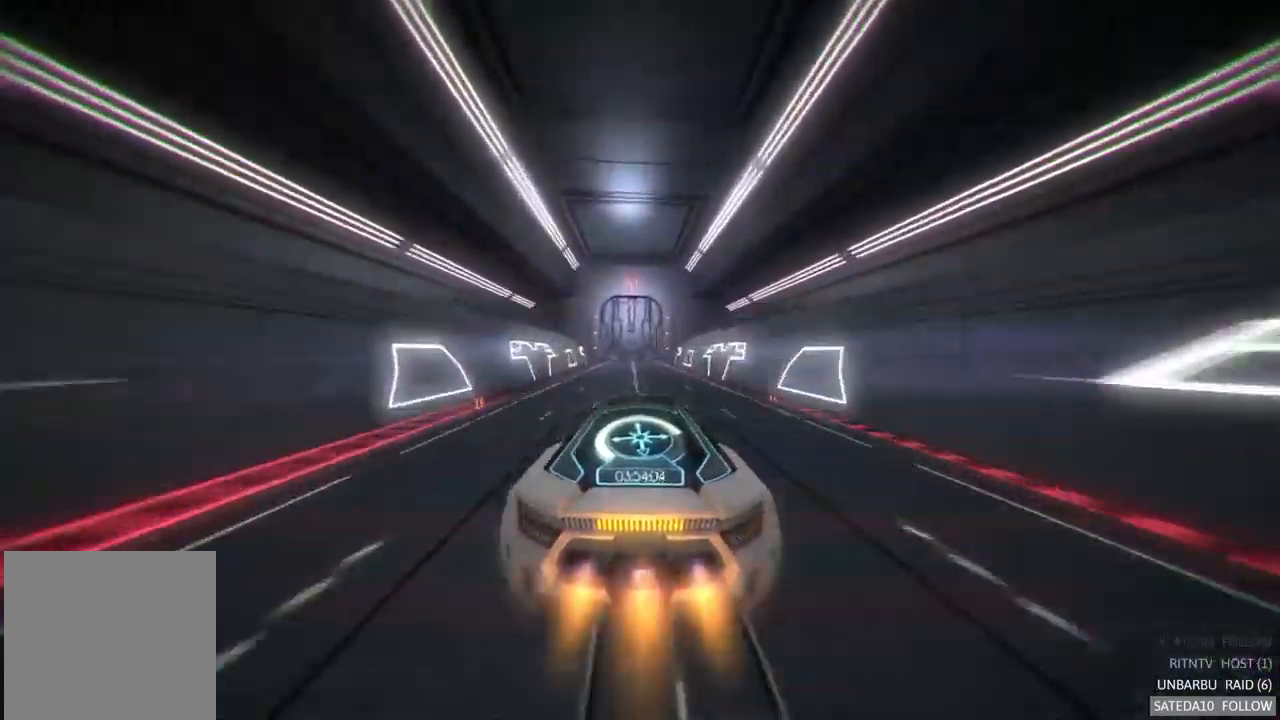
{"dt_ms": 500, "buttons": [], "left_stick": "center", "right_stick": "center", "events": []}
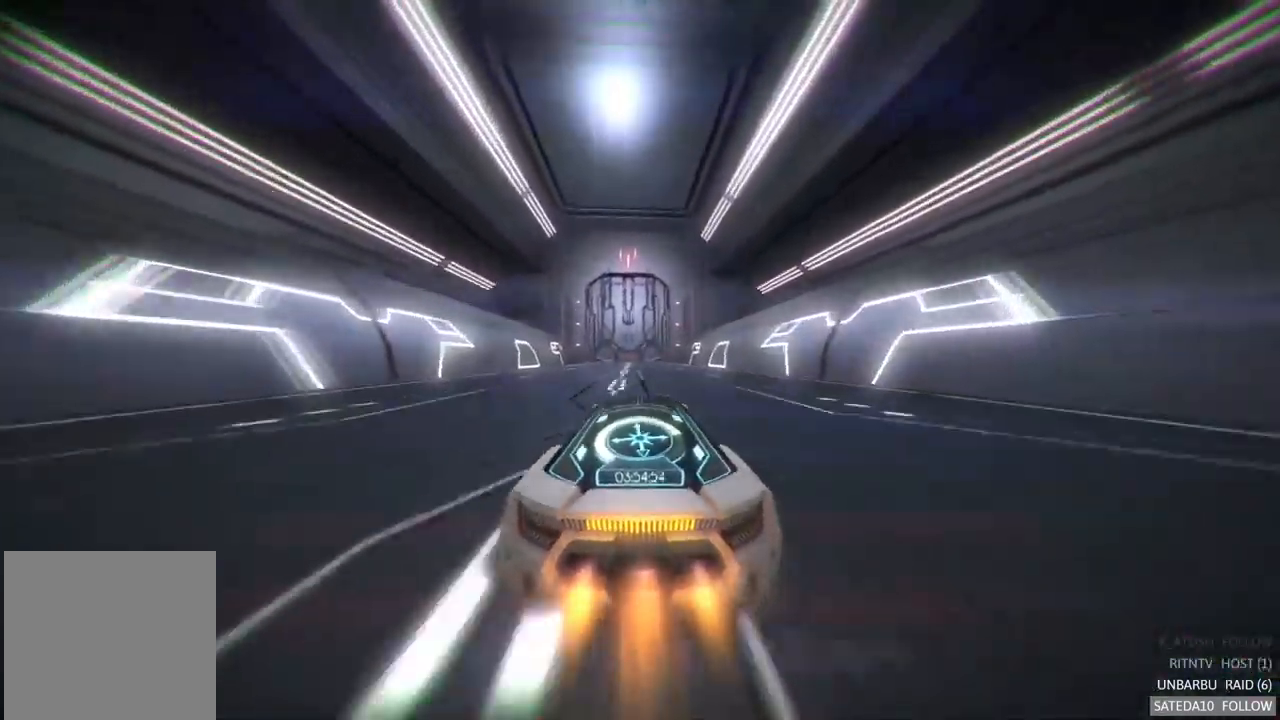
{"dt_ms": 500, "buttons": [], "left_stick": "left", "right_stick": "center", "events": [[417, "left_stick", "left"]]}
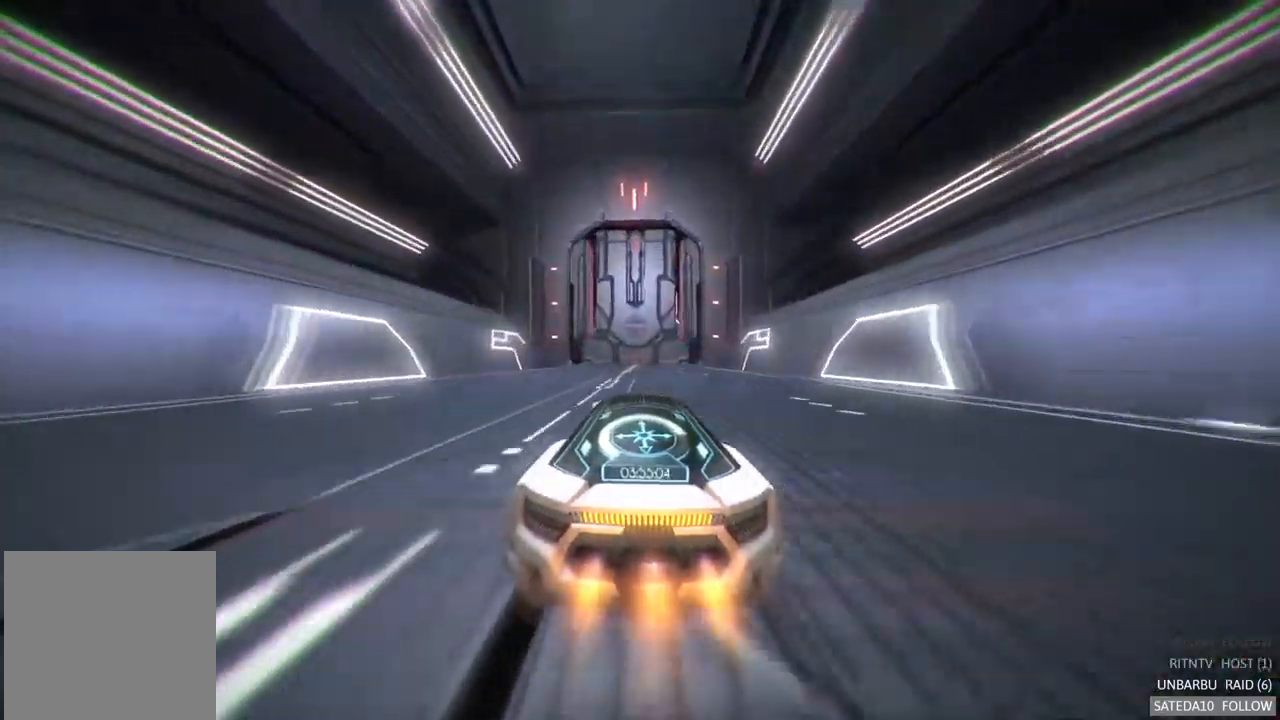
{"dt_ms": 1000, "buttons": [], "left_stick": "center", "right_stick": "center"}
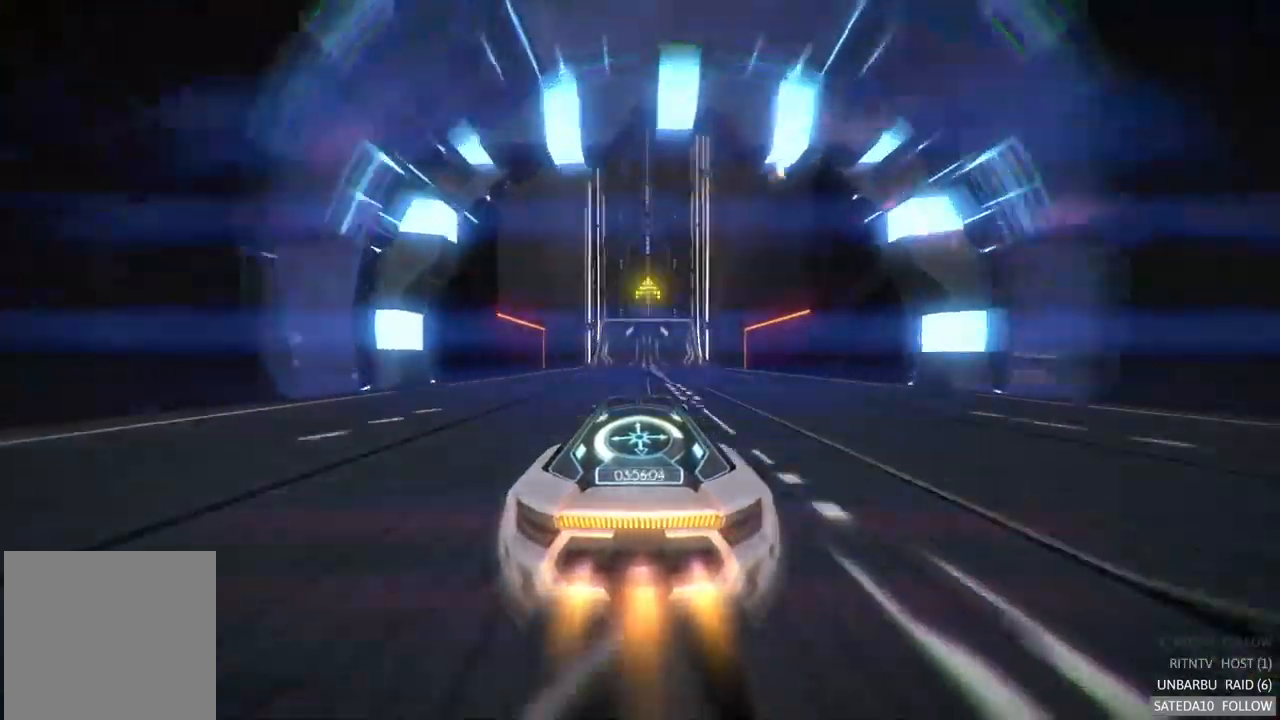
{"dt_ms": 500, "buttons": [], "left_stick": "center", "right_stick": "center", "events": []}
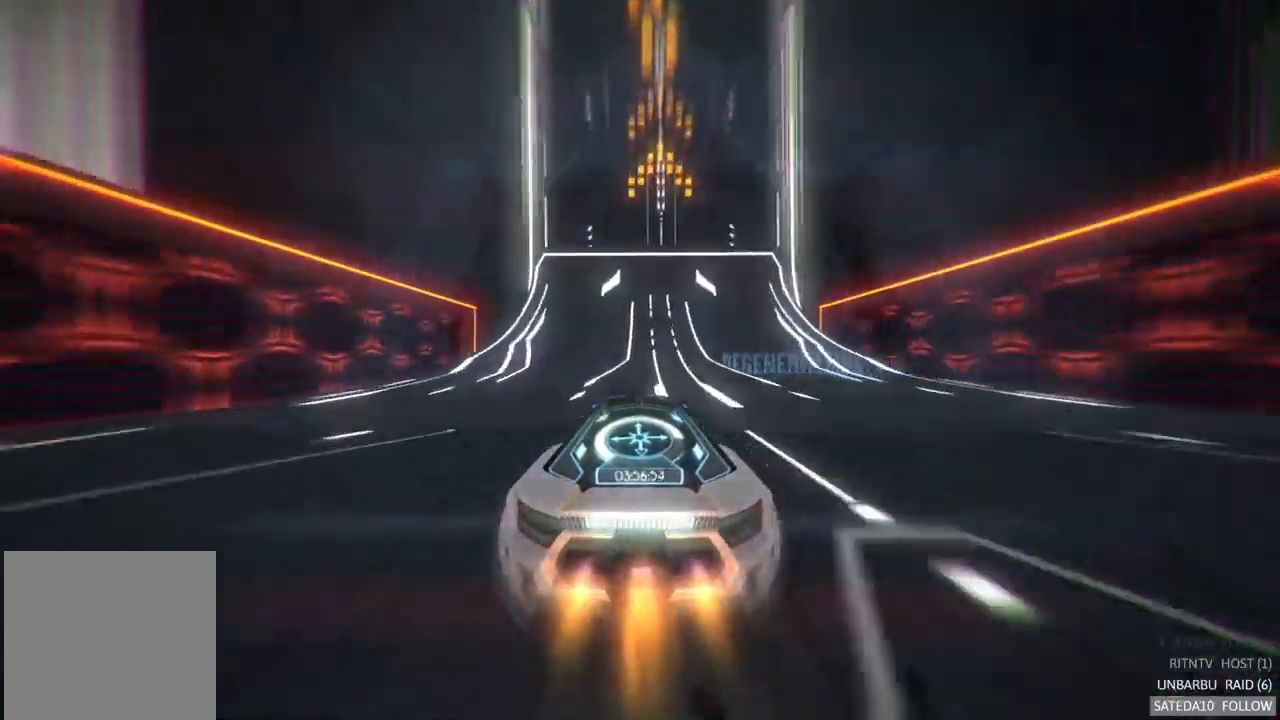
{"dt_ms": 500, "buttons": [], "left_stick": "center", "right_stick": "center", "events": []}
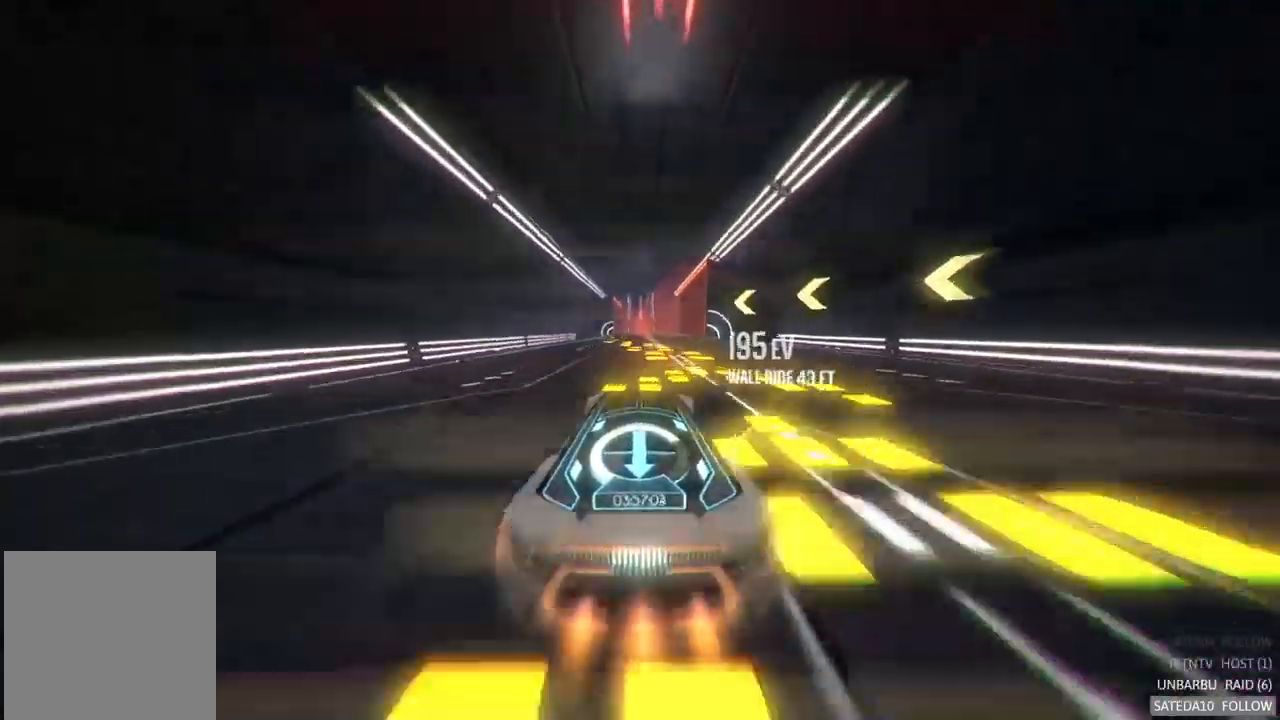
{"dt_ms": 500, "buttons": [], "left_stick": "center", "right_stick": "center"}
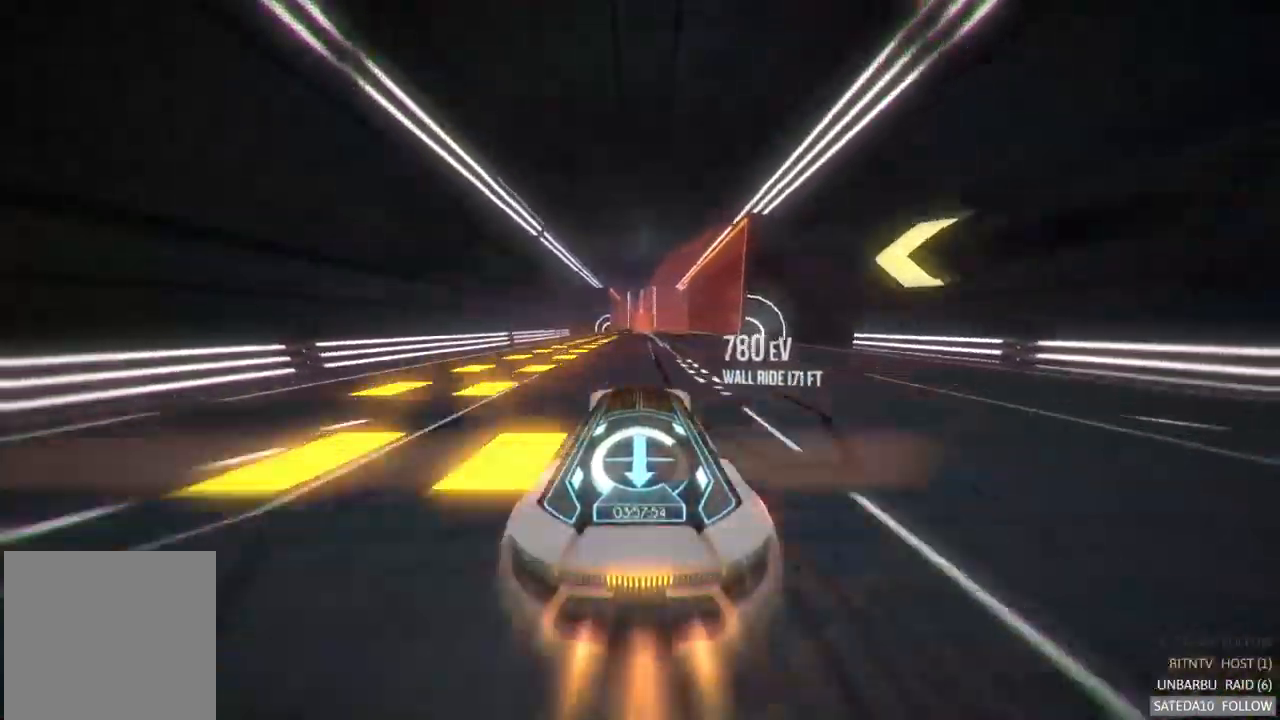
{"dt_ms": 484, "buttons": [], "left_stick": "center", "right_stick": "center", "events": [[301, "left_stick", "left"], [484, "left_stick", "center"]]}
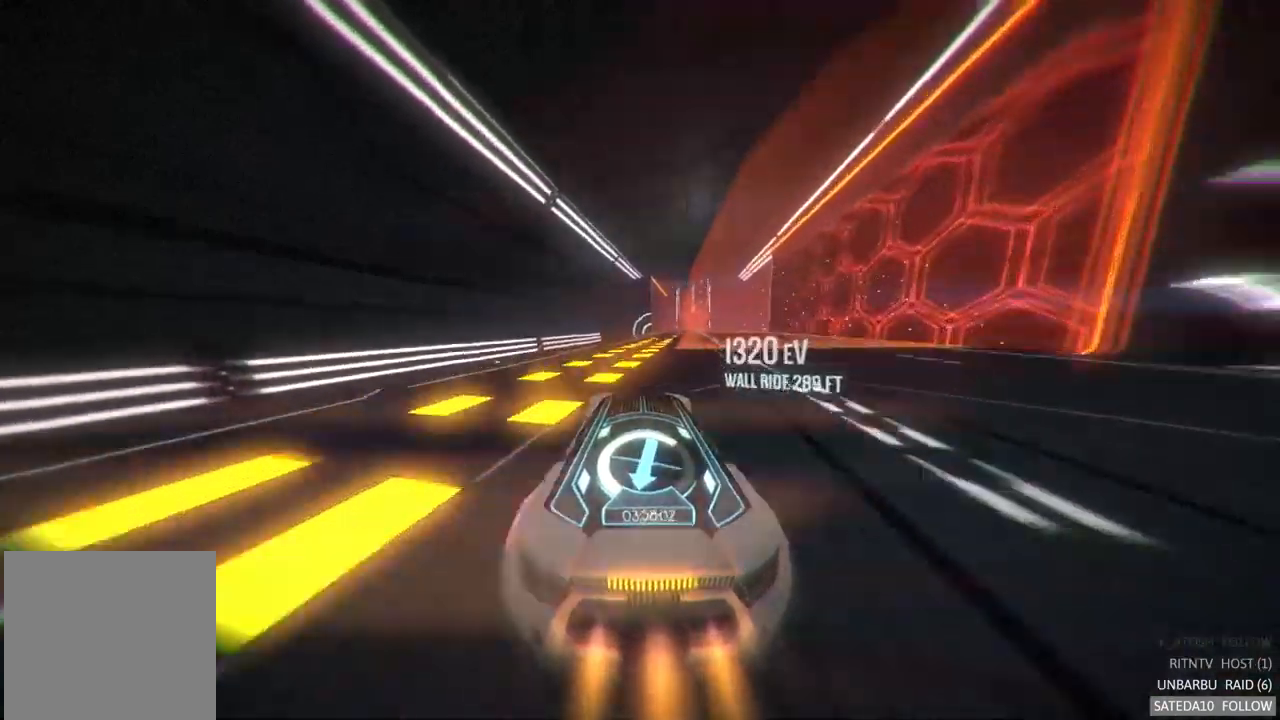
{"dt_ms": 500, "buttons": [], "left_stick": "center", "right_stick": "center", "events": [[117, "left_stick", "right"], [367, "left_stick", "center"]]}
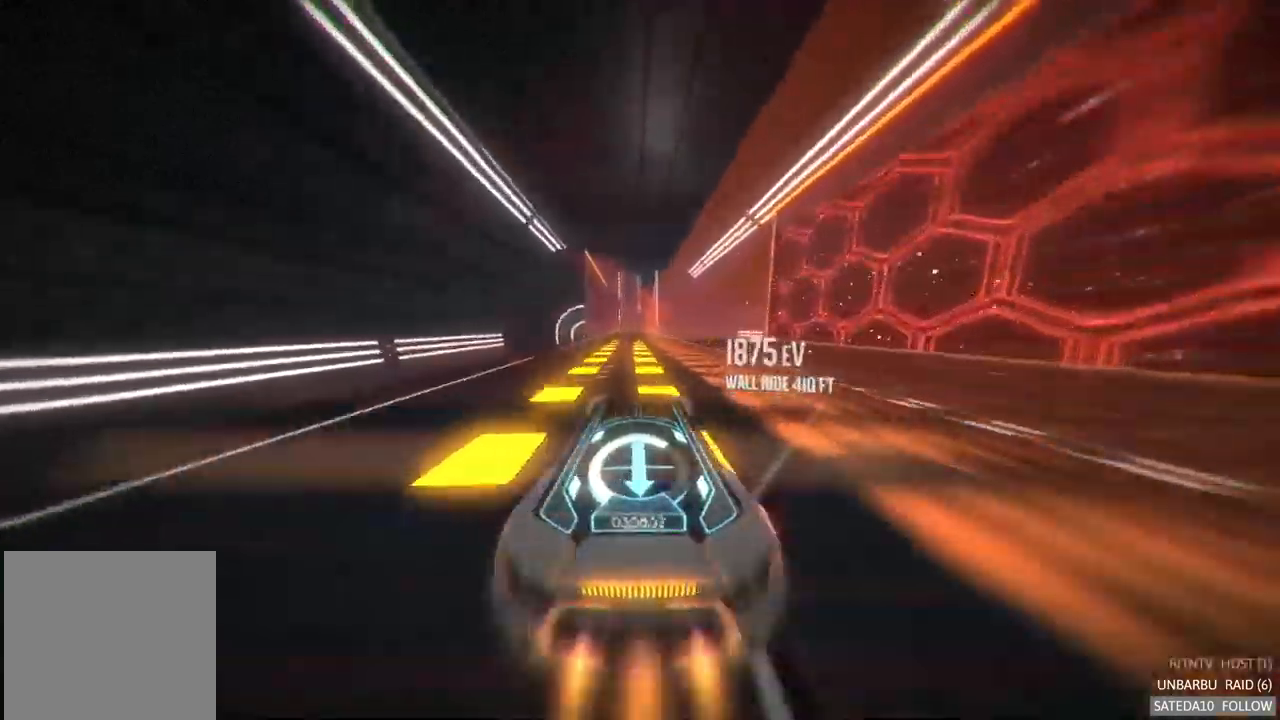
{"dt_ms": 500, "buttons": [], "left_stick": "center", "right_stick": "center", "events": [[183, "left_stick", "right"], [383, "left_stick", "center"]]}
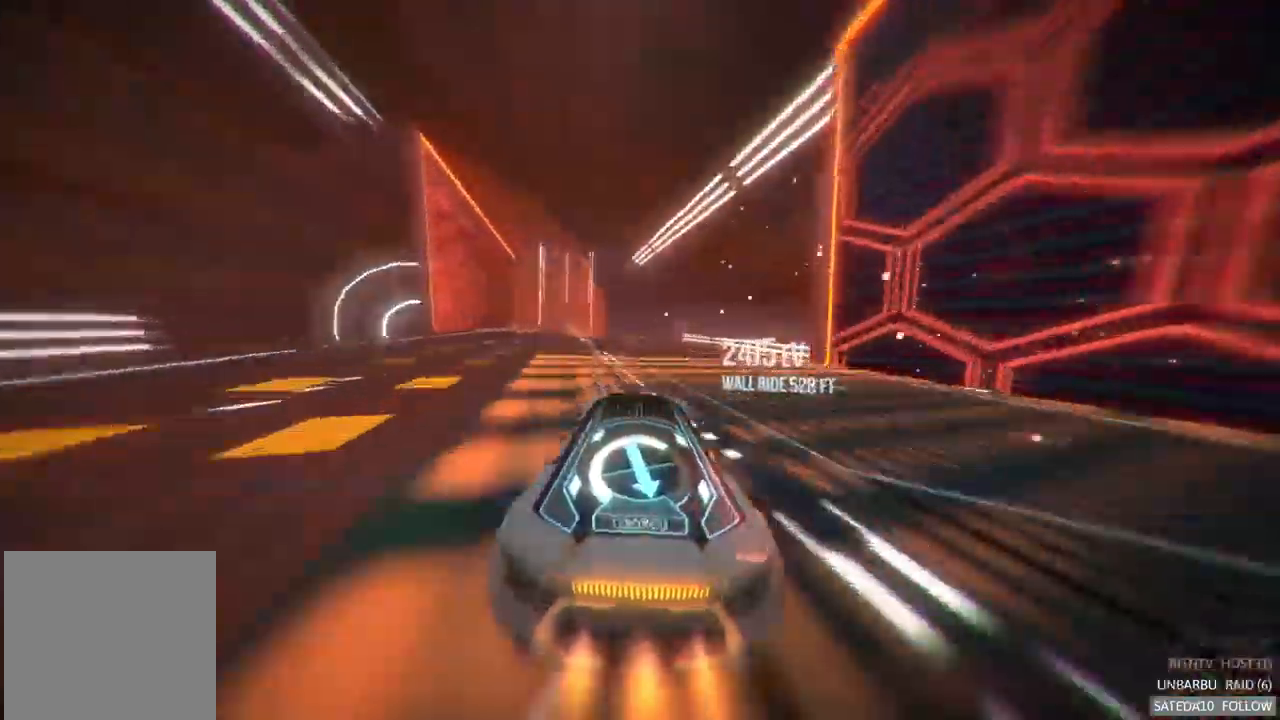
{"dt_ms": 500, "buttons": [], "left_stick": "center", "right_stick": "center", "events": [[33, "left_stick", "left"], [317, "left_stick", "center"]]}